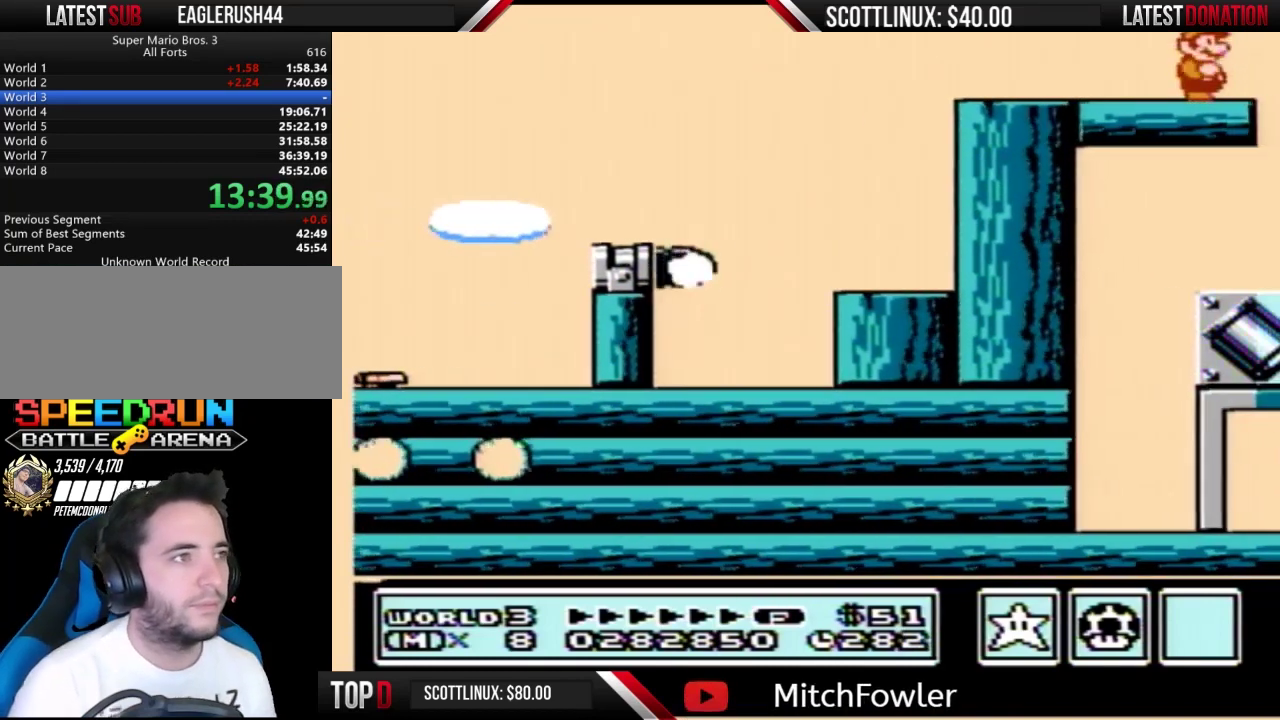
Gameplay with a controller (Nintendo layout); each line is a JSON object with the inputs held at the frame after it. "events" lists button and stick changes between this image and that frame as [ms after this image, input, new state], when the widget could be followed in between. Not read: L3 R3.
{"buttons": [], "events": [[200, "DPAD_RIGHT", "up"], [400, "B", "down"], [467, "B", "up"]]}
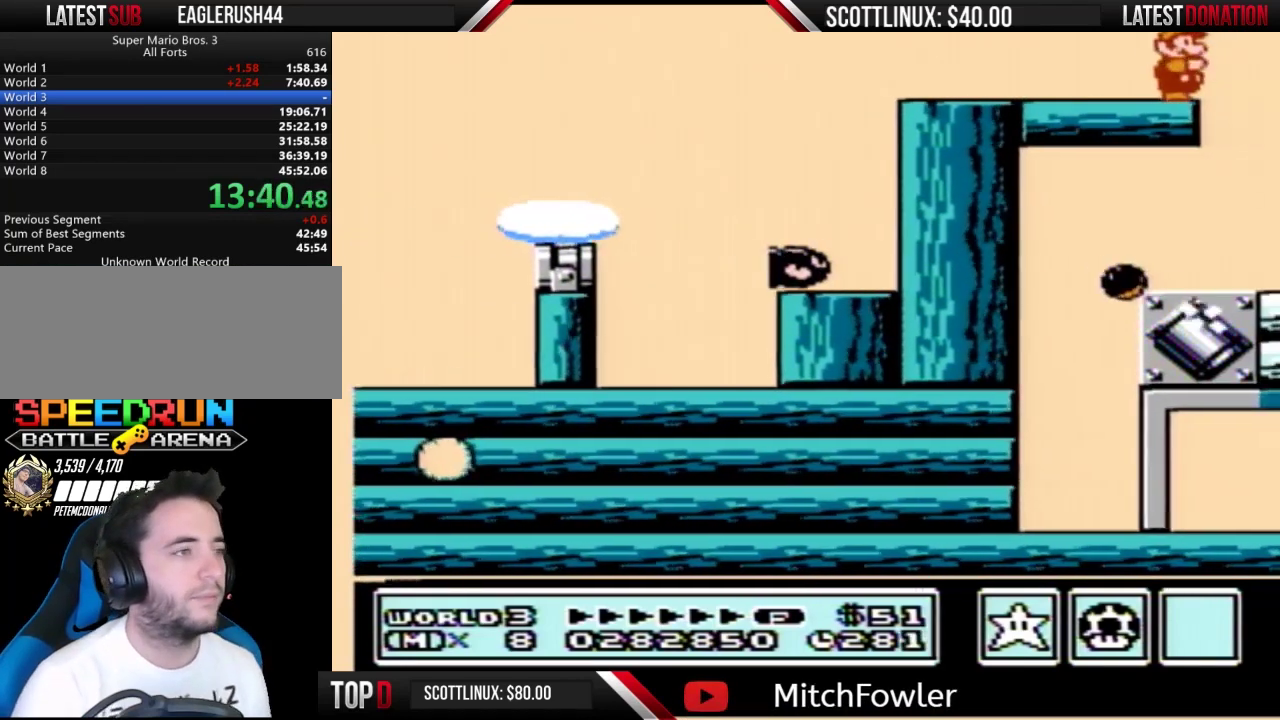
{"buttons": ["B"], "events": [[167, "B", "down"], [267, "B", "up"], [500, "B", "down"]]}
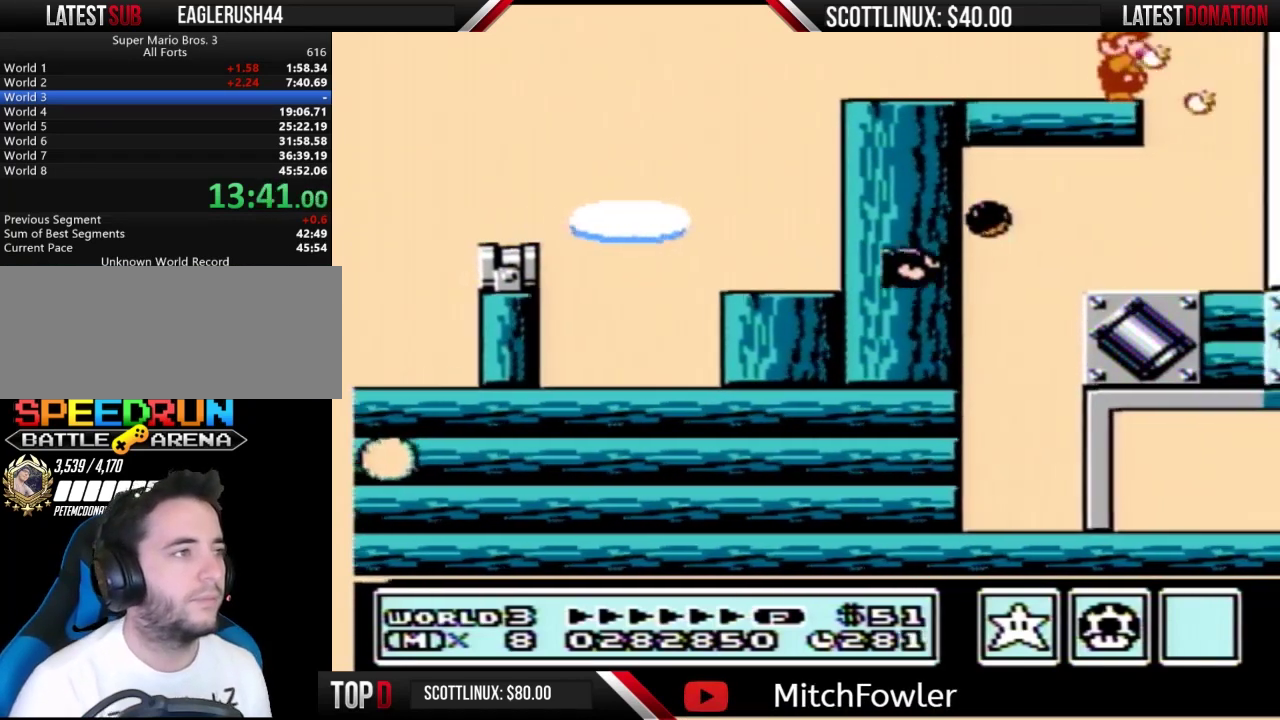
{"buttons": [], "events": [[100, "B", "up"], [267, "B", "down"], [400, "B", "up"]]}
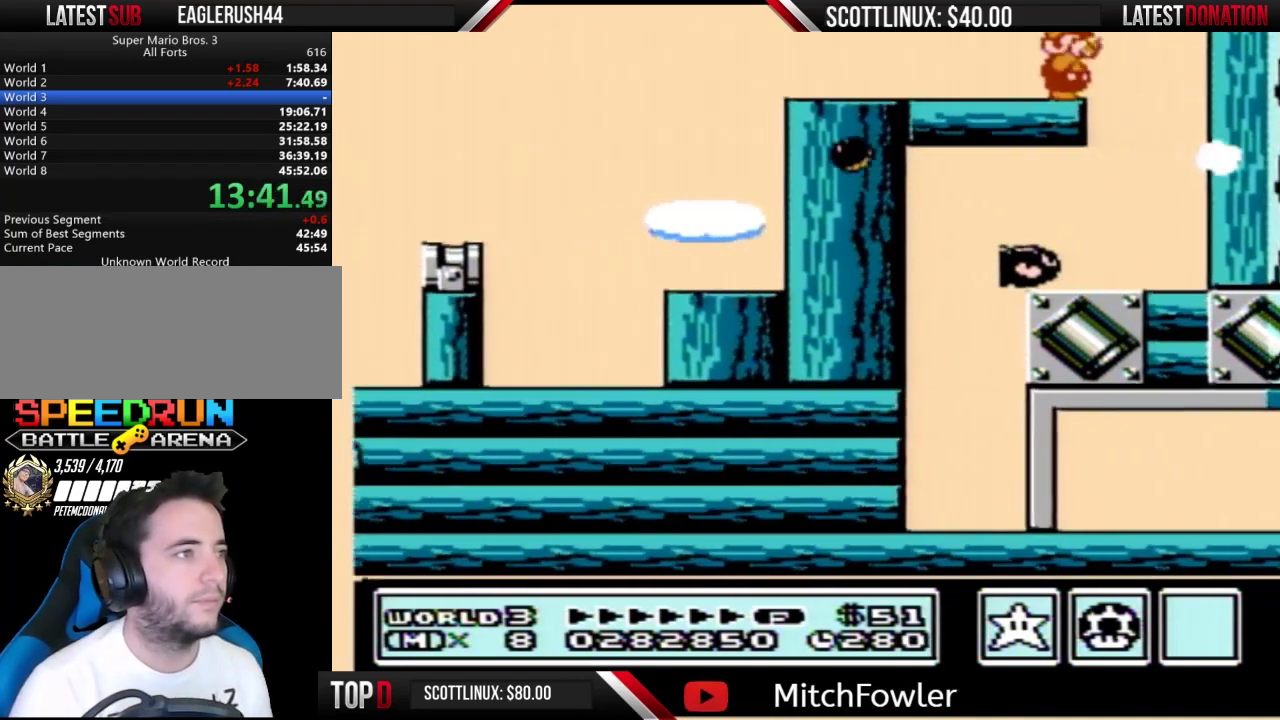
{"buttons": [], "events": [[33, "B", "down"], [200, "B", "up"], [400, "B", "down"], [467, "B", "up"]]}
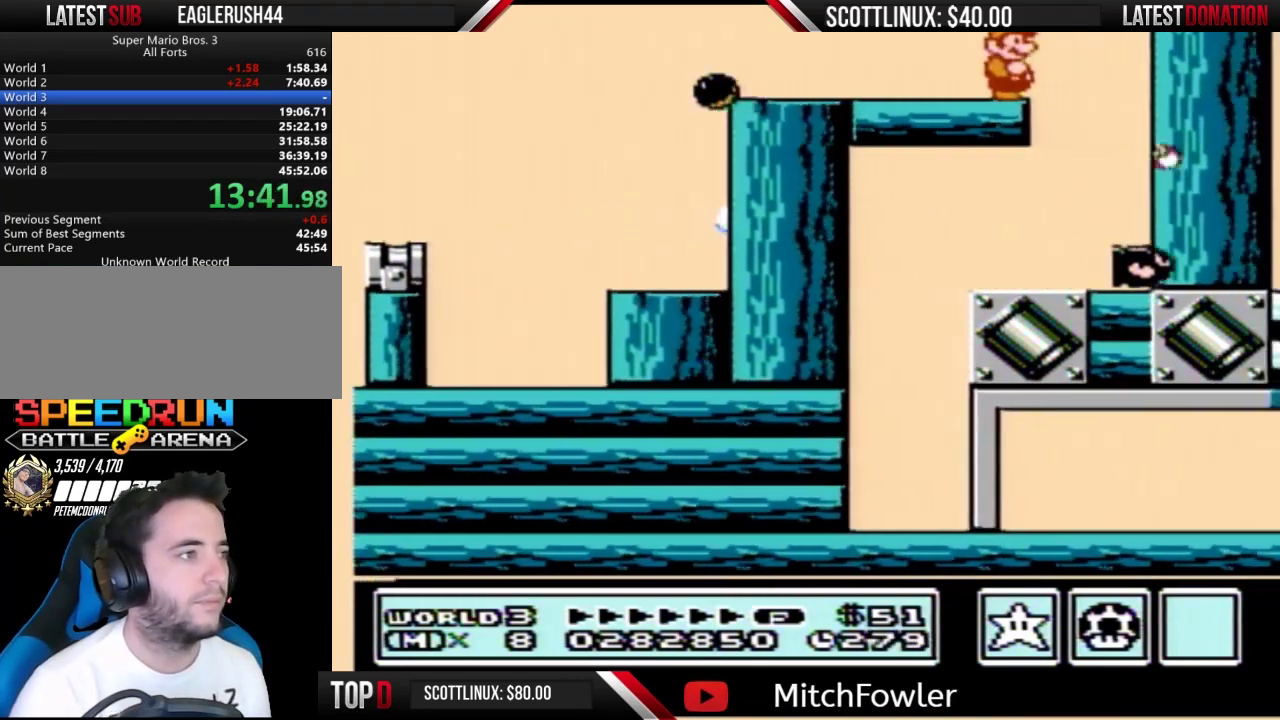
{"buttons": ["B", "DPAD_LEFT"], "events": [[100, "DPAD_RIGHT", "down"], [233, "B", "down"], [400, "DPAD_RIGHT", "up"], [467, "DPAD_LEFT", "down"]]}
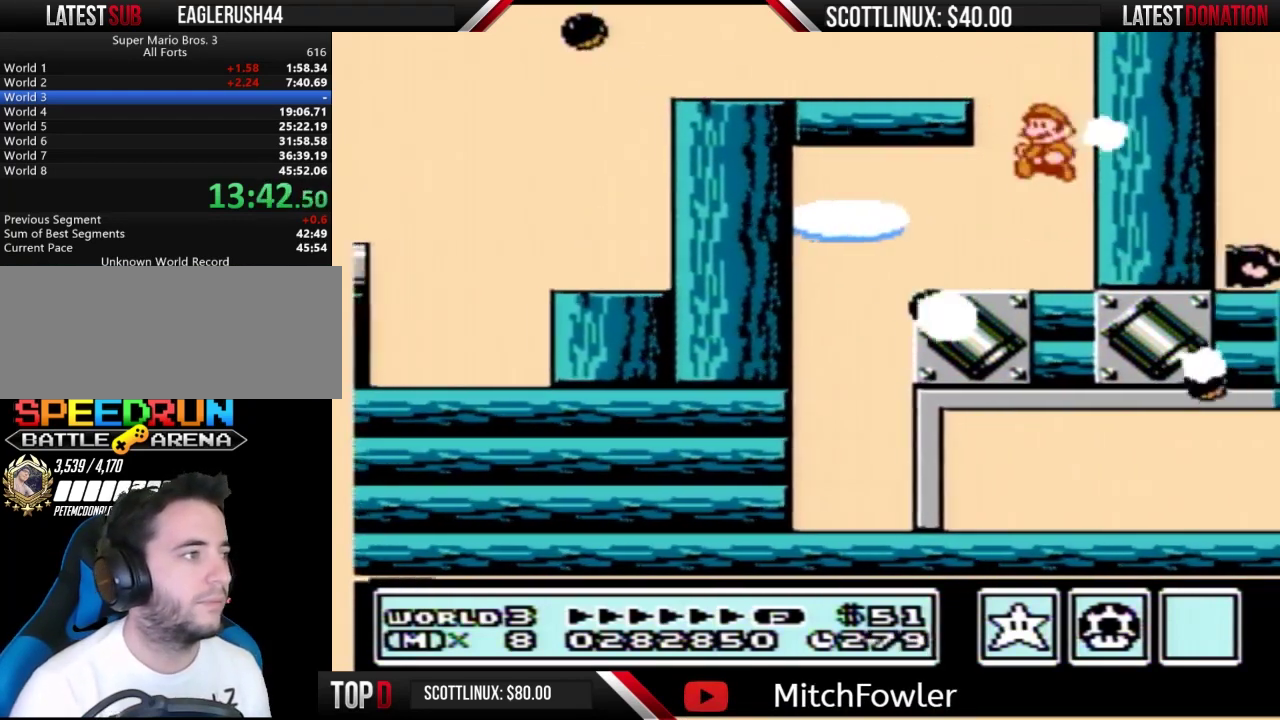
{"buttons": ["B", "DPAD_LEFT"], "events": [[67, "B", "up"], [133, "DPAD_LEFT", "up"], [200, "B", "down"], [267, "B", "up"], [367, "B", "down"], [367, "DPAD_LEFT", "down"]]}
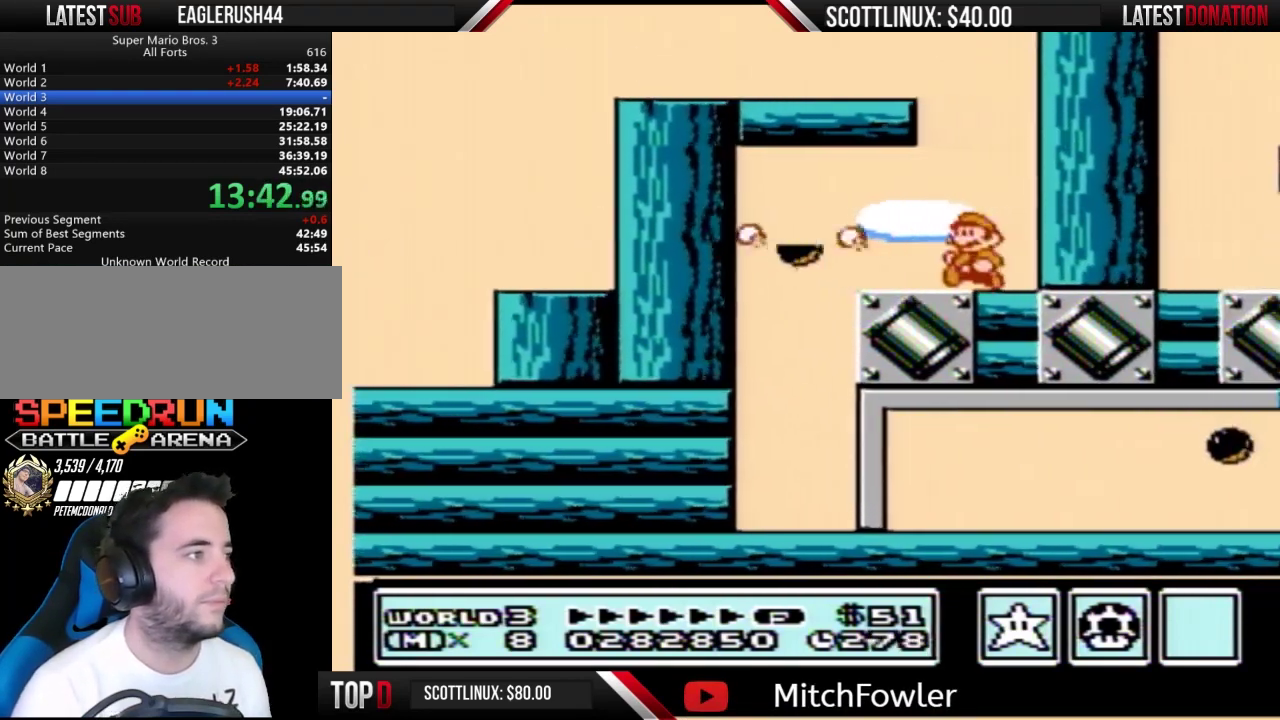
{"buttons": ["B", "DPAD_RIGHT"], "events": [[433, "DPAD_LEFT", "up"], [500, "DPAD_RIGHT", "down"]]}
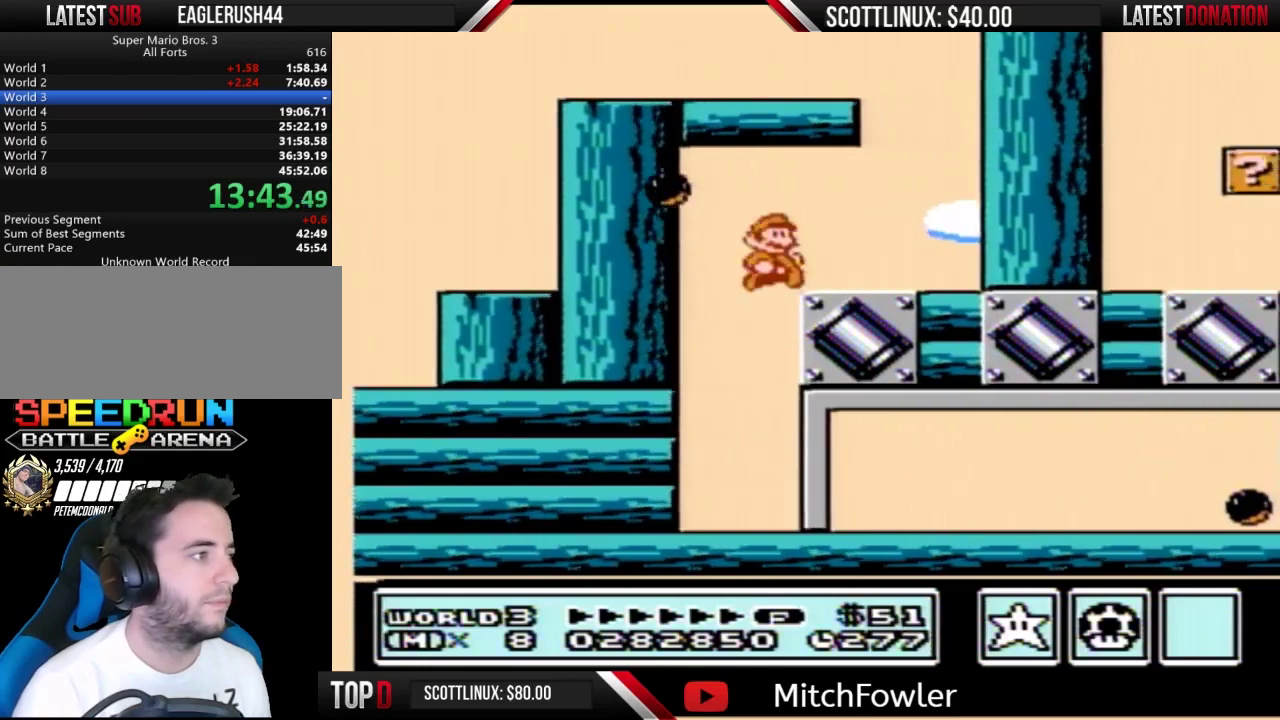
{"buttons": ["B", "DPAD_RIGHT"], "events": [[67, "B", "up"], [267, "B", "down"], [367, "B", "up"], [433, "B", "down"]]}
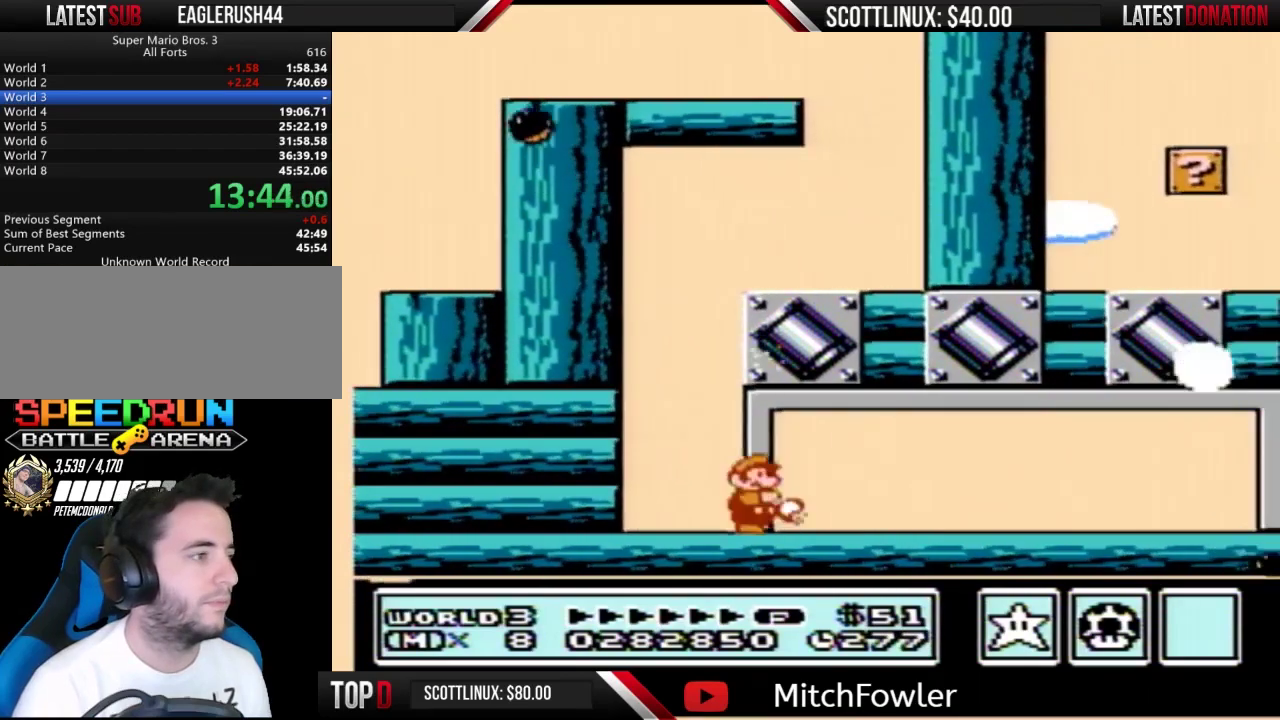
{"buttons": ["B", "DPAD_RIGHT"], "events": []}
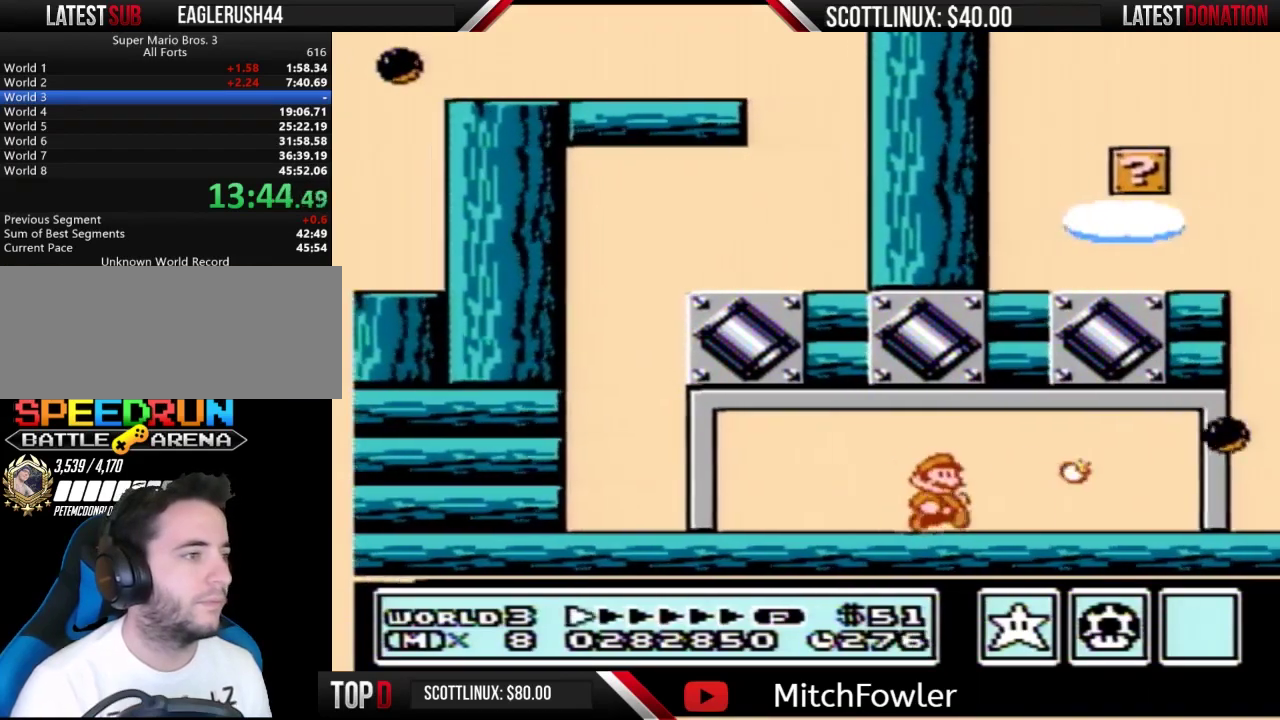
{"buttons": ["B"], "events": [[167, "DPAD_RIGHT", "up"], [267, "DPAD_LEFT", "down"], [433, "DPAD_LEFT", "up"]]}
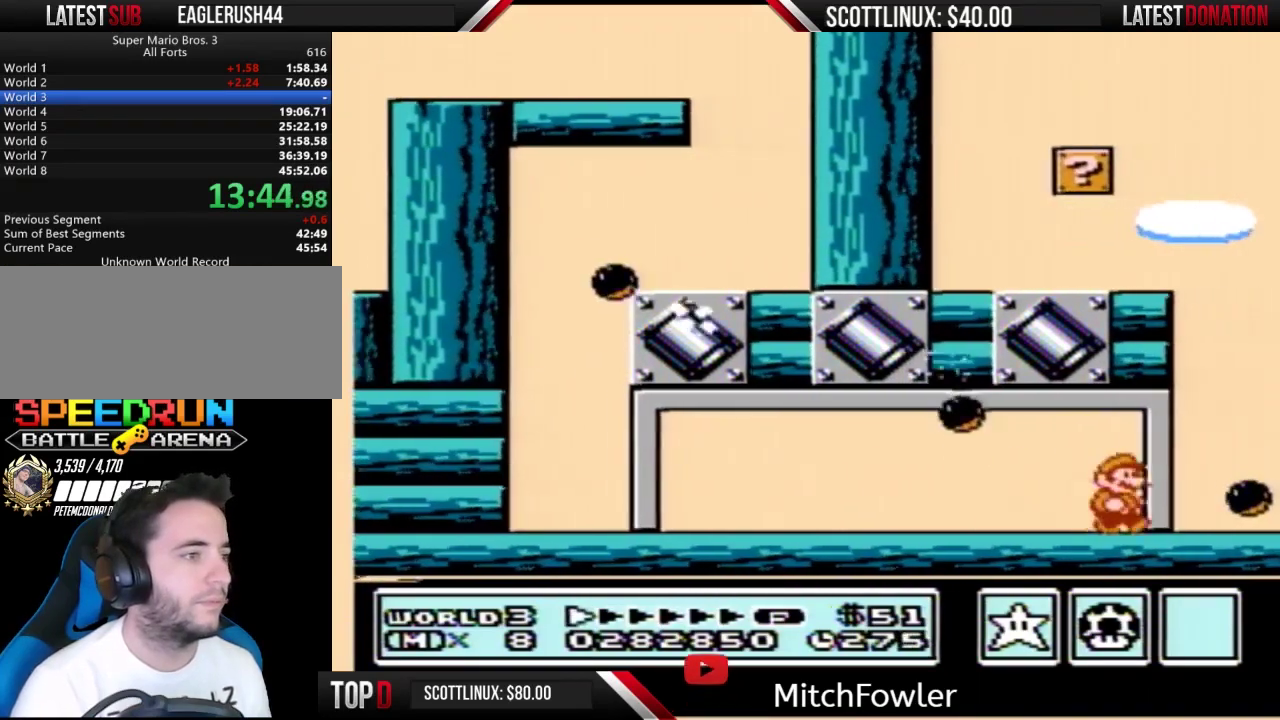
{"buttons": ["B"], "events": [[33, "DPAD_RIGHT", "down"], [100, "B", "up"], [200, "B", "down"], [200, "DPAD_RIGHT", "up"], [300, "B", "up"], [333, "DPAD_RIGHT", "down"], [467, "B", "down"], [467, "DPAD_RIGHT", "up"]]}
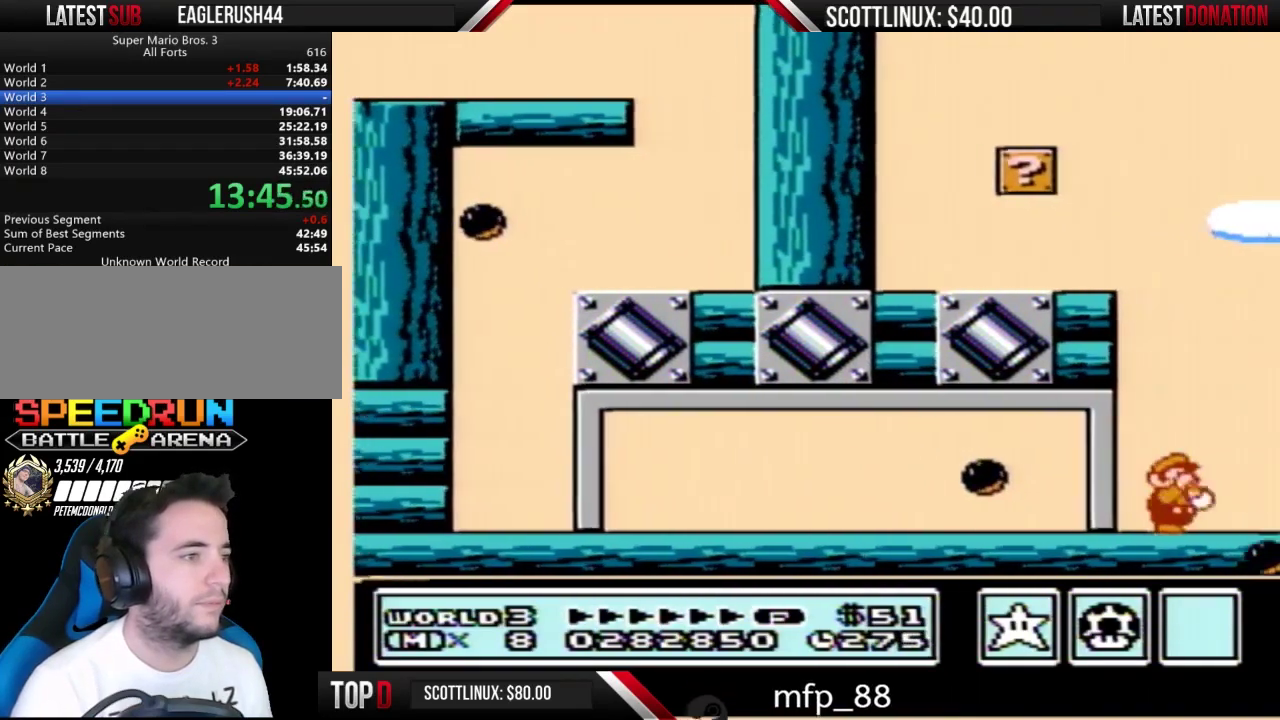
{"buttons": ["A", "B", "DPAD_RIGHT"], "events": [[67, "DPAD_RIGHT", "down"], [133, "B", "up"], [233, "B", "down"], [333, "A", "down"]]}
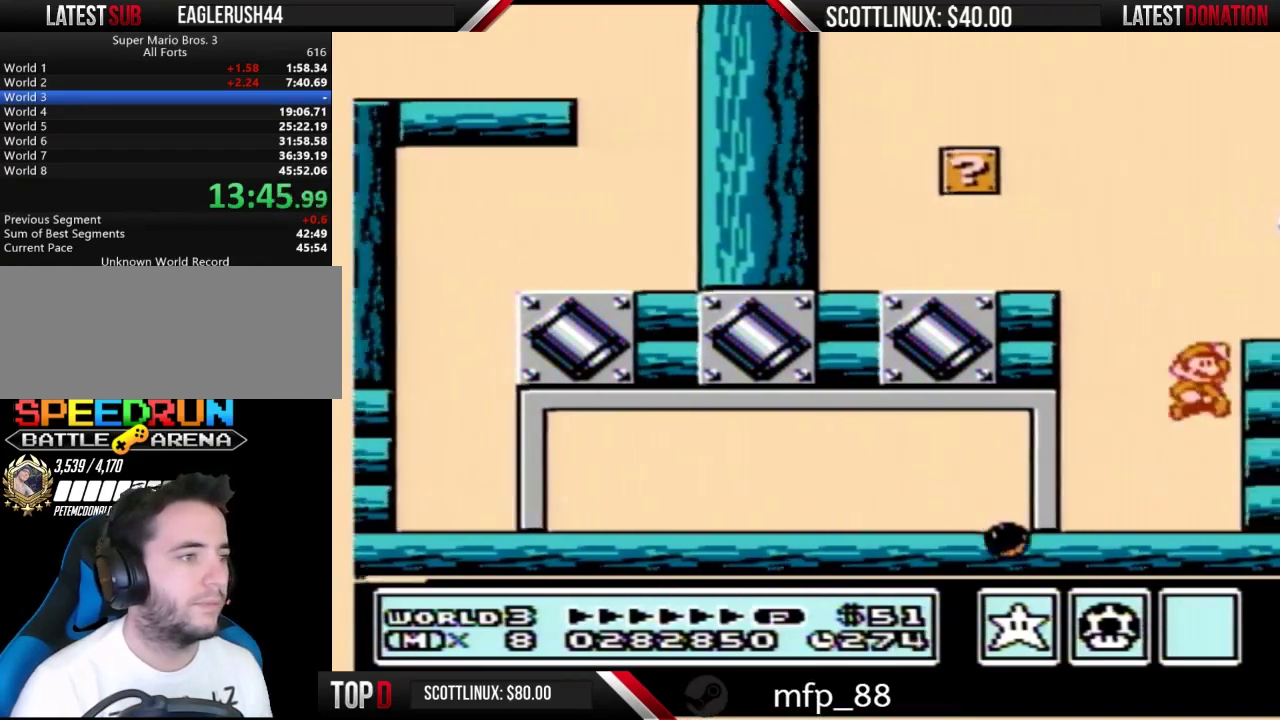
{"buttons": ["B", "DPAD_LEFT"], "events": [[200, "A", "up"], [233, "B", "up"], [333, "B", "down"], [433, "DPAD_RIGHT", "up"], [500, "DPAD_LEFT", "down"]]}
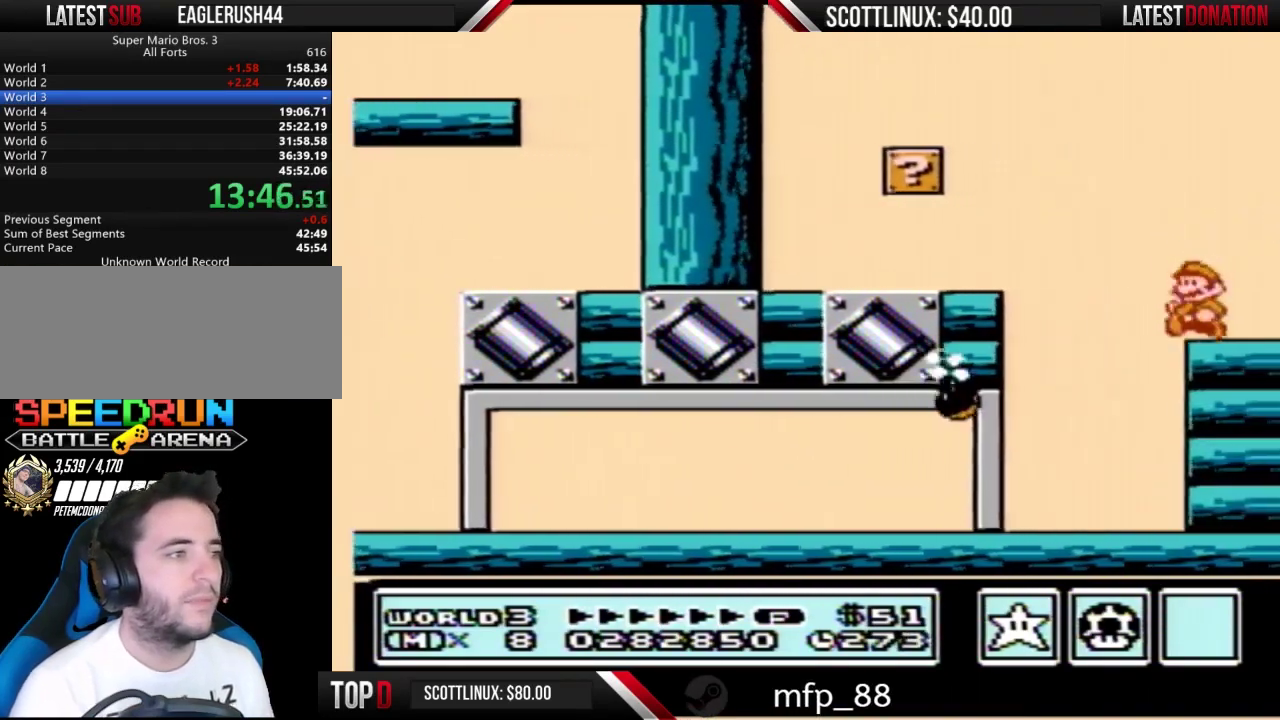
{"buttons": ["DPAD_LEFT"], "events": [[67, "A", "down"], [367, "A", "up"], [400, "B", "up"]]}
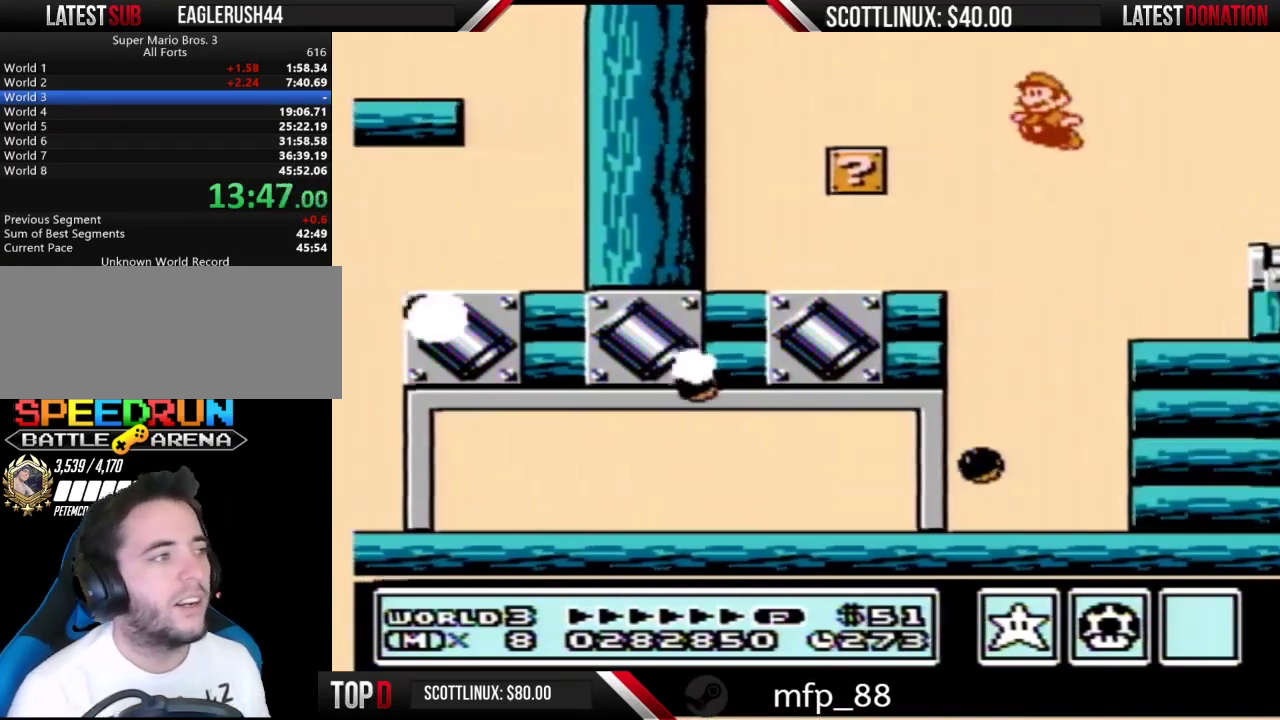
{"buttons": ["B", "DPAD_LEFT"], "events": [[133, "B", "down"]]}
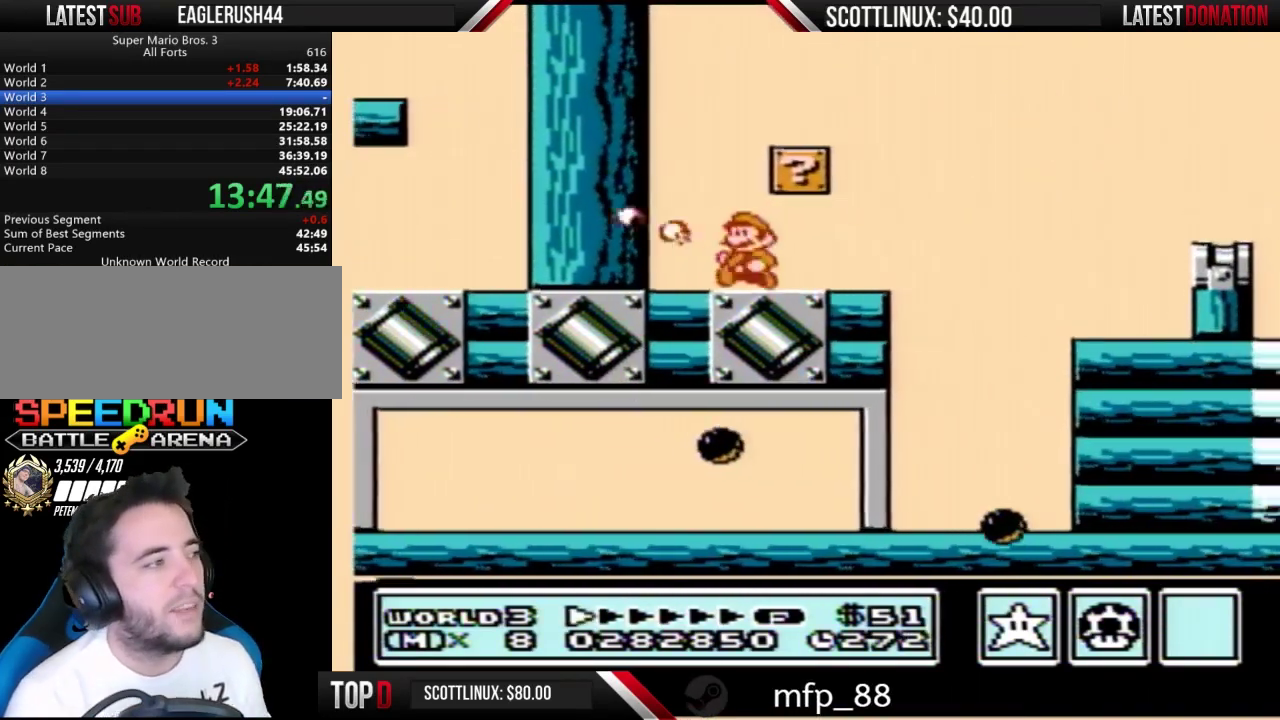
{"buttons": ["DPAD_RIGHT"], "events": [[167, "DPAD_LEFT", "up"], [200, "A", "down"], [233, "DPAD_RIGHT", "down"], [400, "A", "up"], [433, "B", "up"]]}
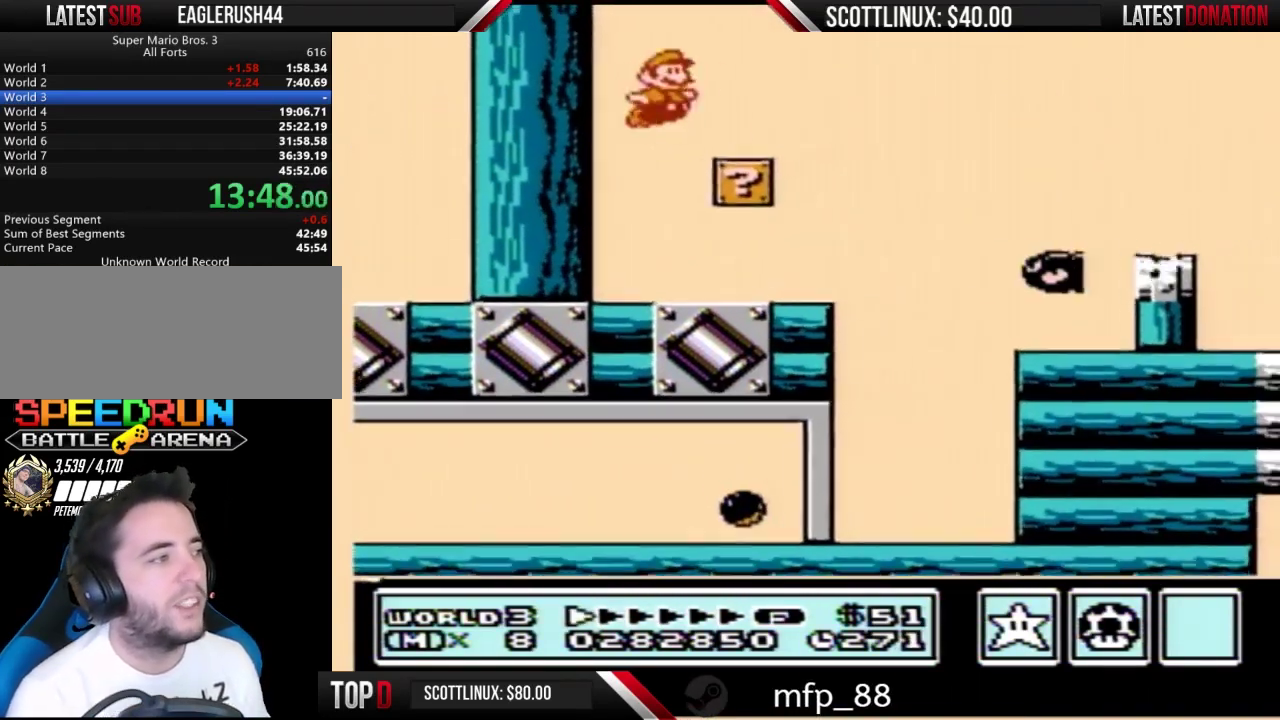
{"buttons": ["B", "DPAD_RIGHT"], "events": [[33, "B", "down"], [267, "A", "down"], [367, "A", "up"], [400, "B", "up"], [467, "B", "down"]]}
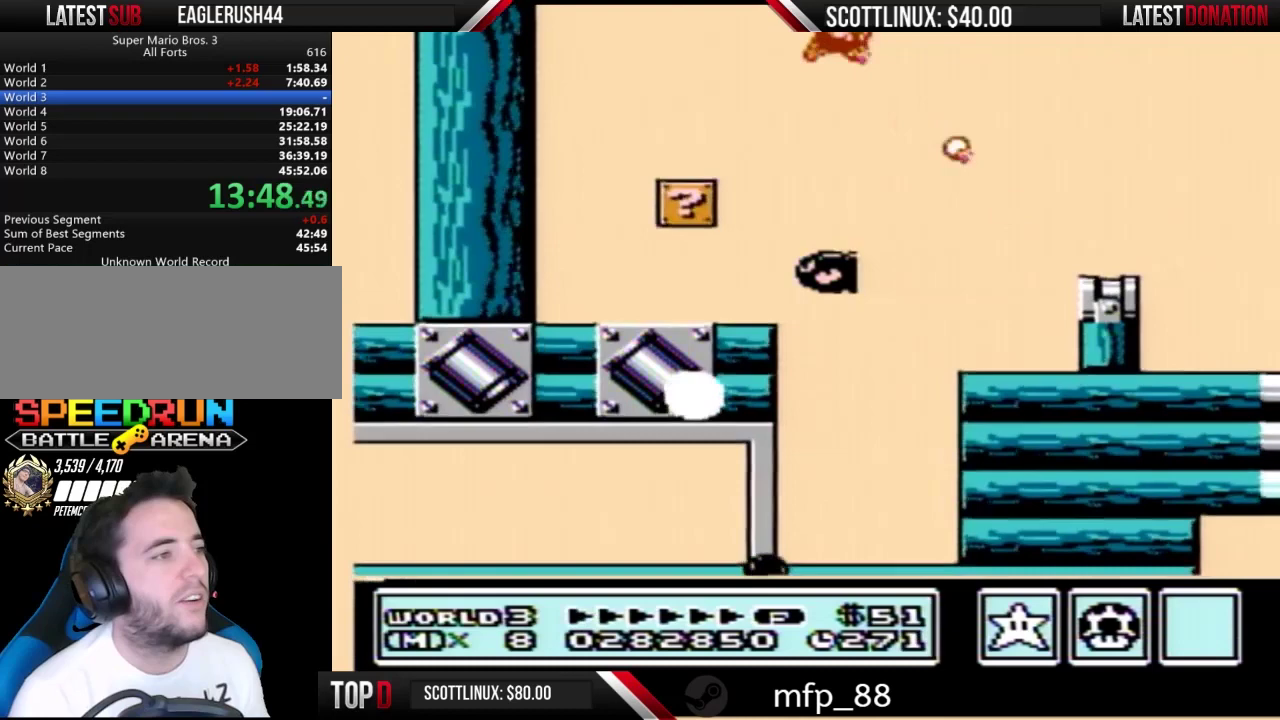
{"buttons": ["B", "DPAD_DOWN"], "events": [[200, "DPAD_RIGHT", "up"], [300, "DPAD_LEFT", "down"], [367, "DPAD_LEFT", "up"], [500, "DPAD_DOWN", "down"]]}
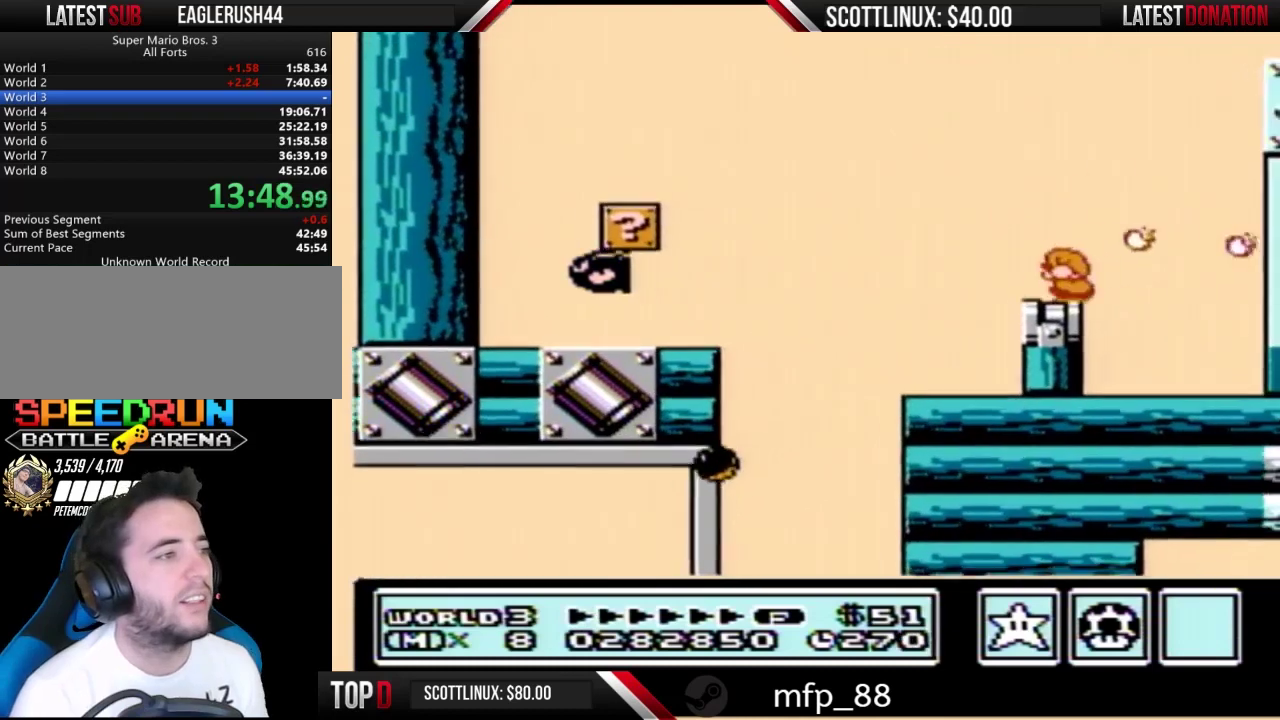
{"buttons": ["A", "B", "DPAD_RIGHT"], "events": [[67, "A", "down"], [100, "DPAD_DOWN", "up"], [400, "DPAD_RIGHT", "down"]]}
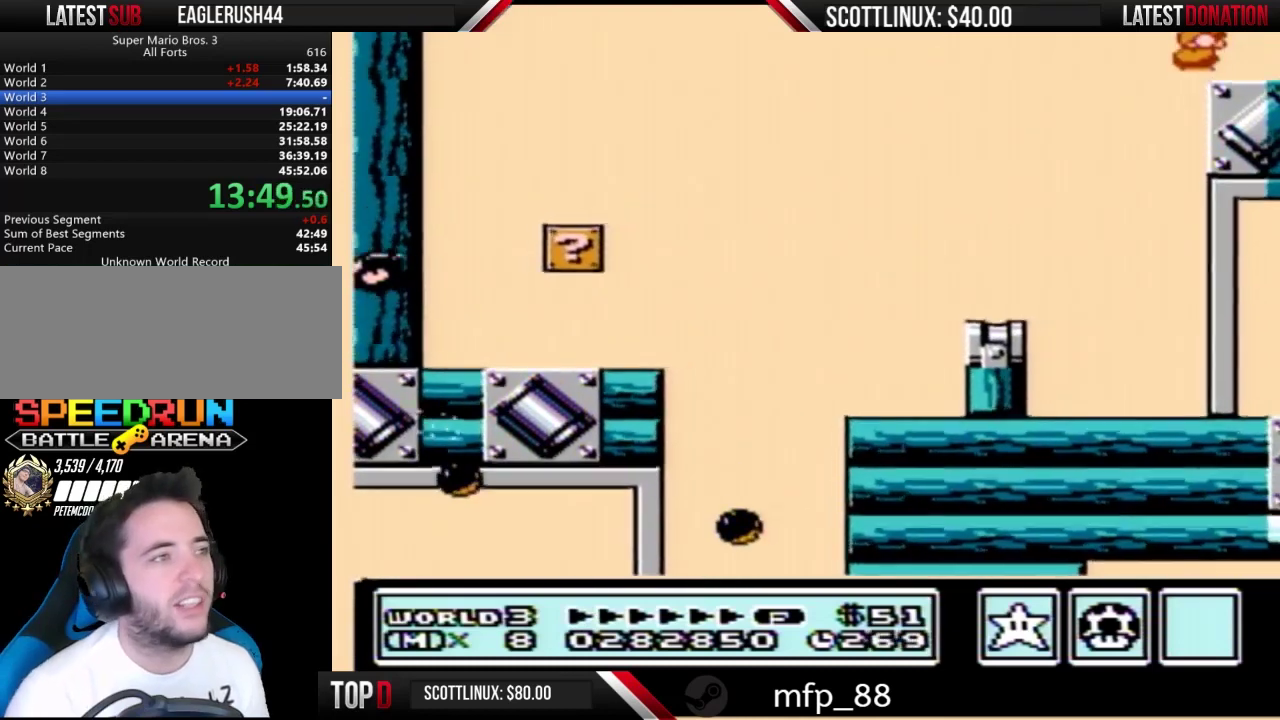
{"buttons": ["DPAD_RIGHT"], "events": [[133, "A", "up"], [167, "B", "up"]]}
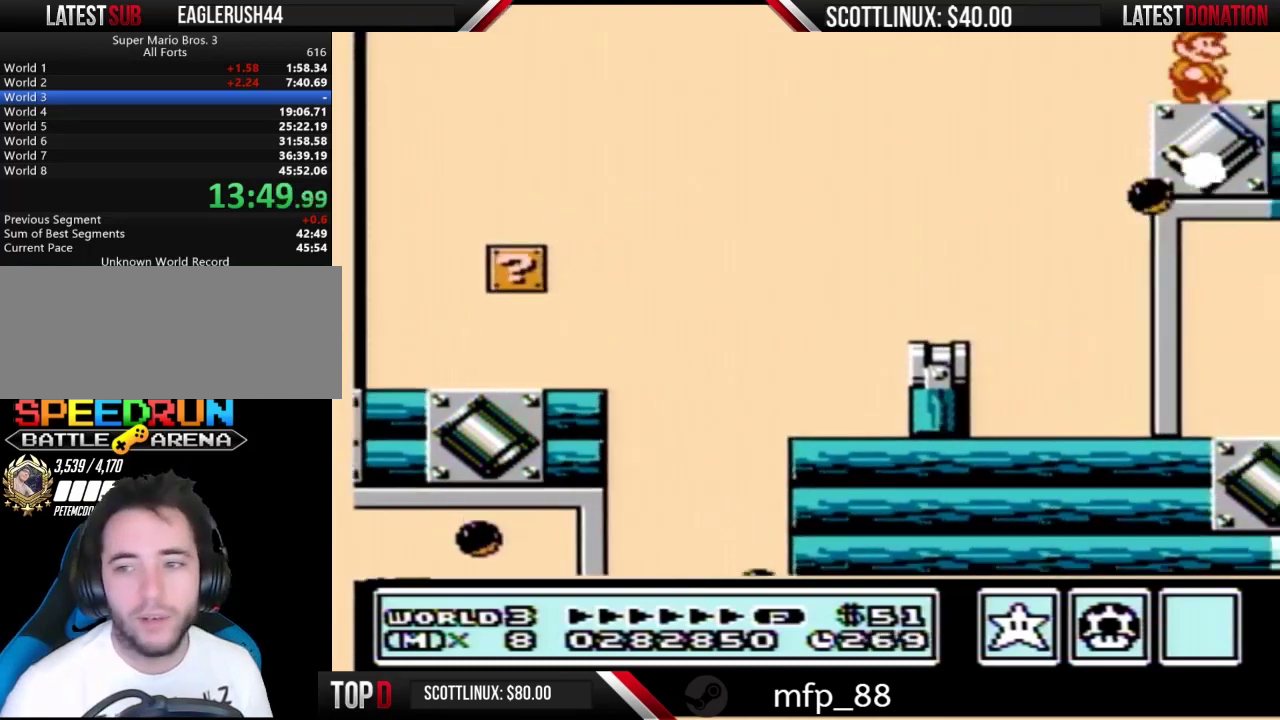
{"buttons": ["B", "DPAD_RIGHT"], "events": [[500, "B", "down"]]}
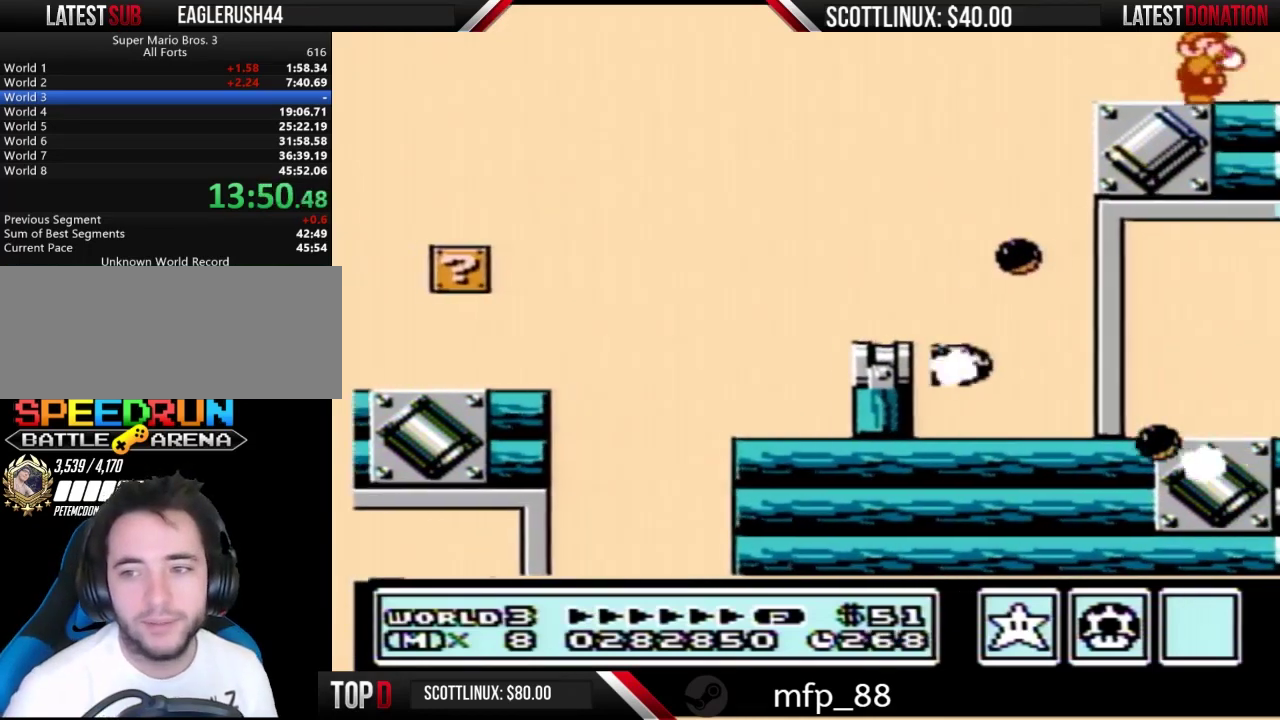
{"buttons": ["DPAD_RIGHT"], "events": [[233, "B", "up"]]}
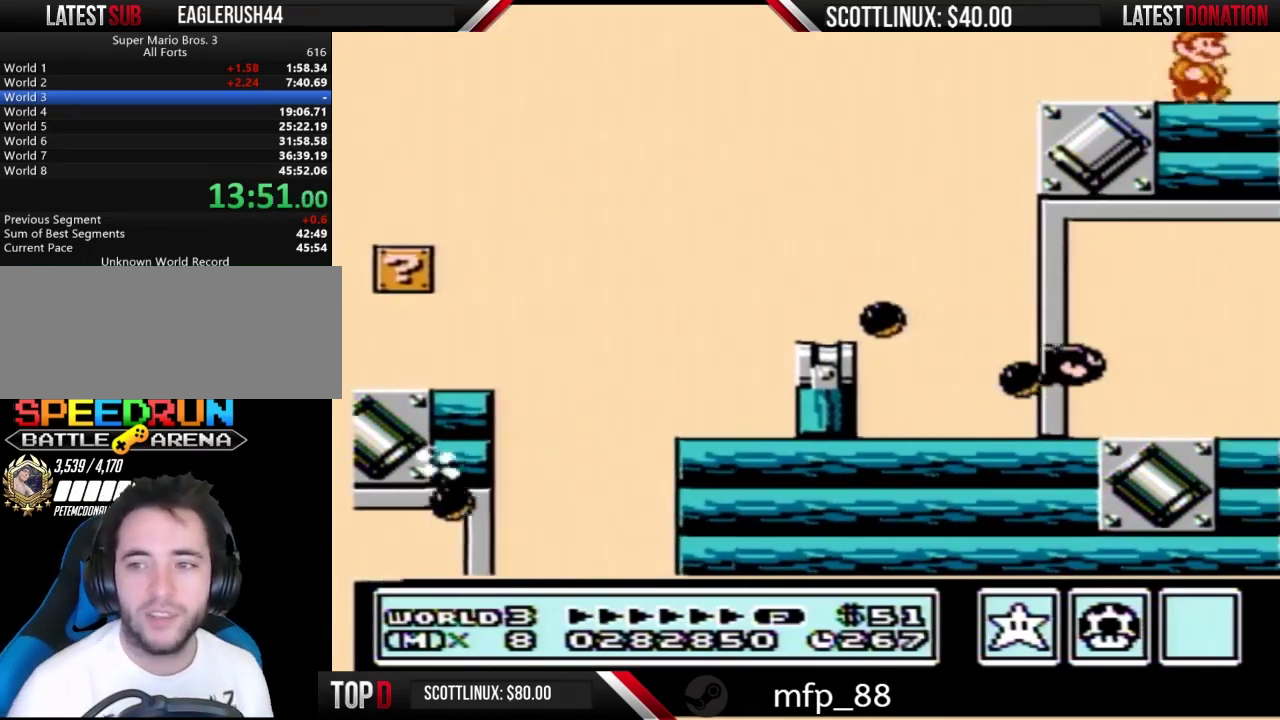
{"buttons": ["A"], "events": [[367, "A", "down"], [367, "DPAD_RIGHT", "up"]]}
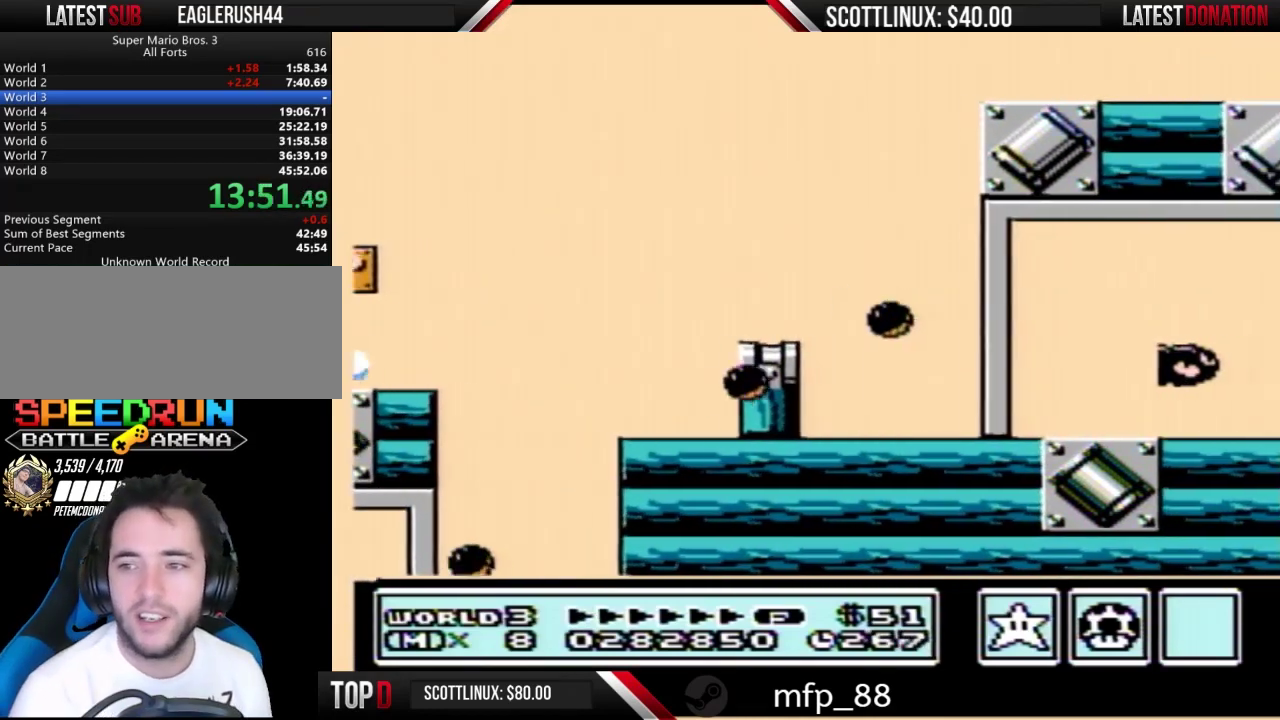
{"buttons": ["A"], "events": [[33, "B", "down"], [500, "B", "up"]]}
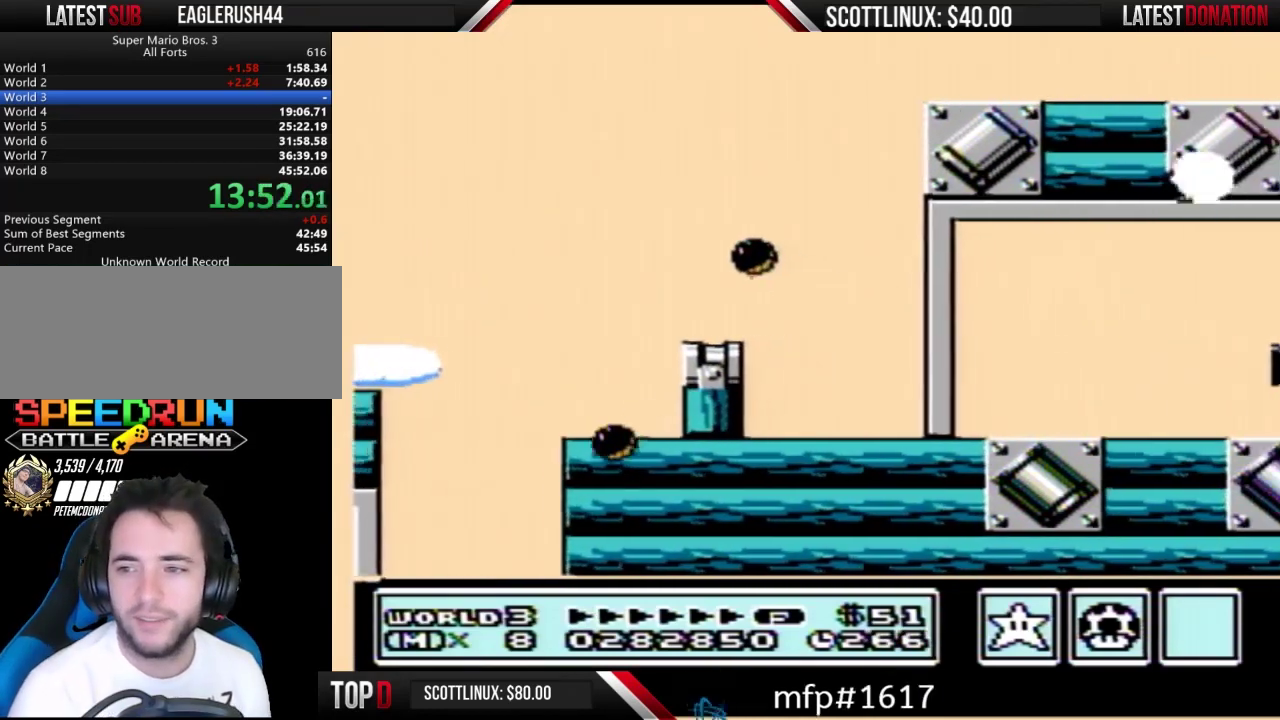
{"buttons": ["A", "B"], "events": [[167, "B", "down"], [267, "A", "up"], [267, "DPAD_RIGHT", "down"], [300, "B", "up"], [400, "A", "down"], [433, "DPAD_RIGHT", "up"], [467, "B", "down"]]}
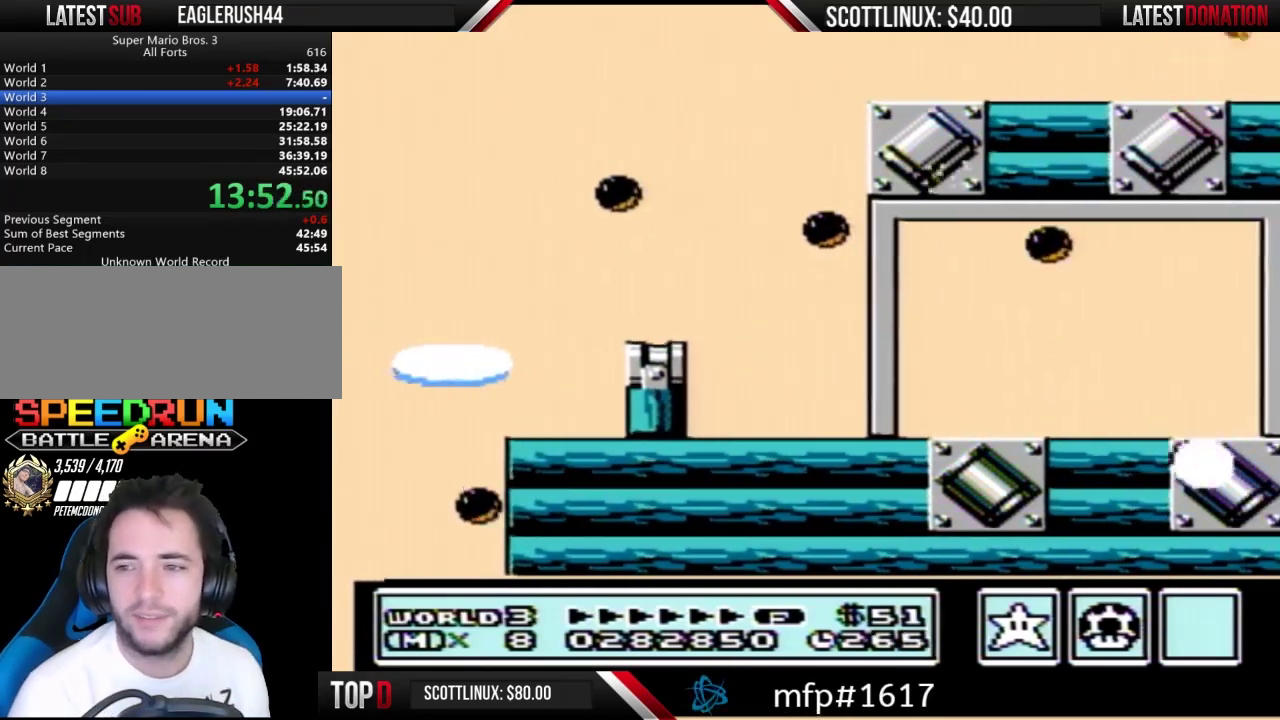
{"buttons": ["A", "B"], "events": [[167, "B", "up"], [500, "B", "down"]]}
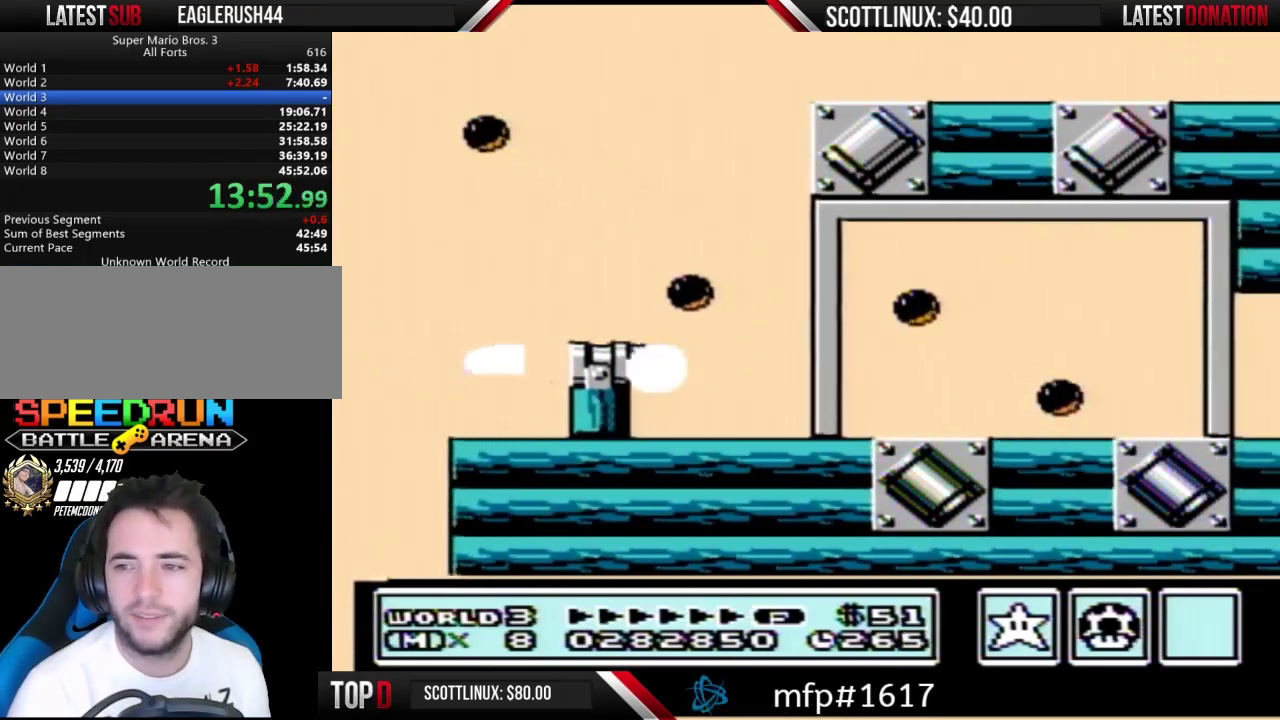
{"buttons": ["A", "B"], "events": [[100, "B", "up"], [133, "B", "down"], [167, "B", "up"], [233, "B", "down"], [267, "DPAD_RIGHT", "down"], [333, "B", "up"], [367, "A", "up"], [433, "A", "down"], [467, "DPAD_RIGHT", "up"], [500, "B", "down"]]}
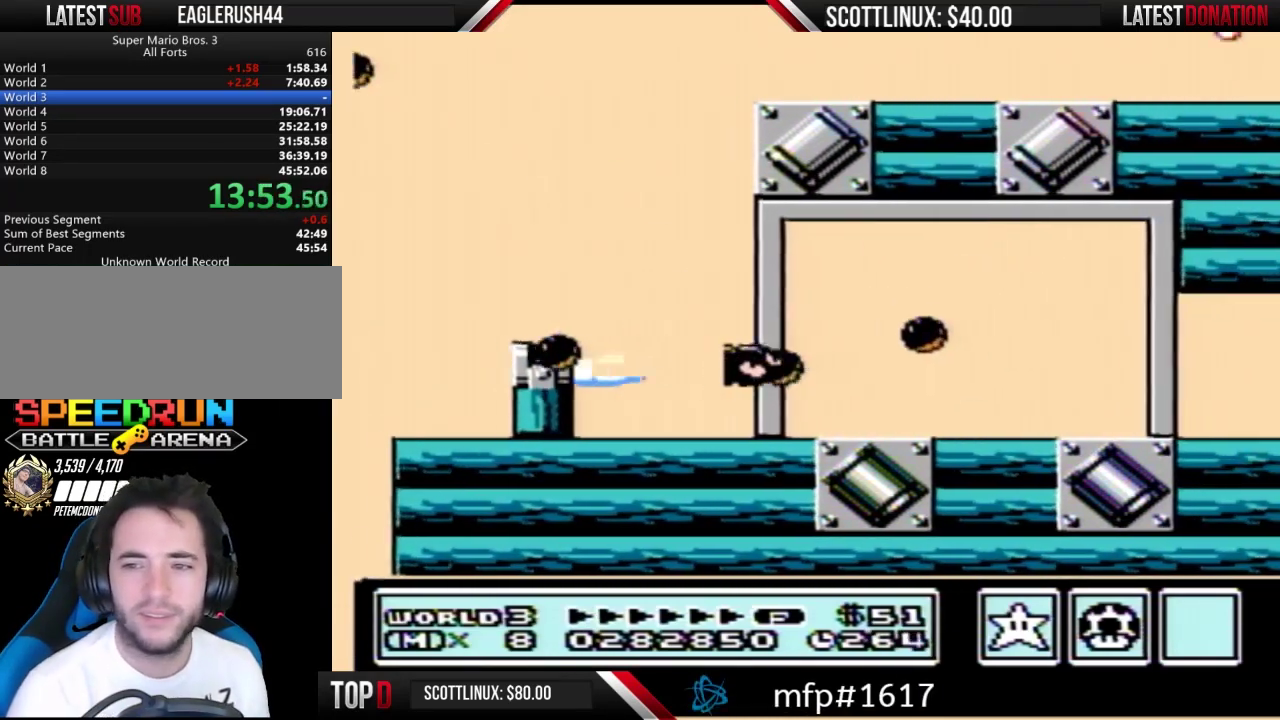
{"buttons": ["A", "B"], "events": [[33, "B", "up"], [133, "B", "down"], [167, "B", "up"], [233, "B", "down"], [333, "B", "up"], [367, "B", "down"], [400, "B", "up"], [433, "A", "up"], [433, "B", "down"], [467, "A", "down"], [467, "B", "up"], [500, "B", "down"]]}
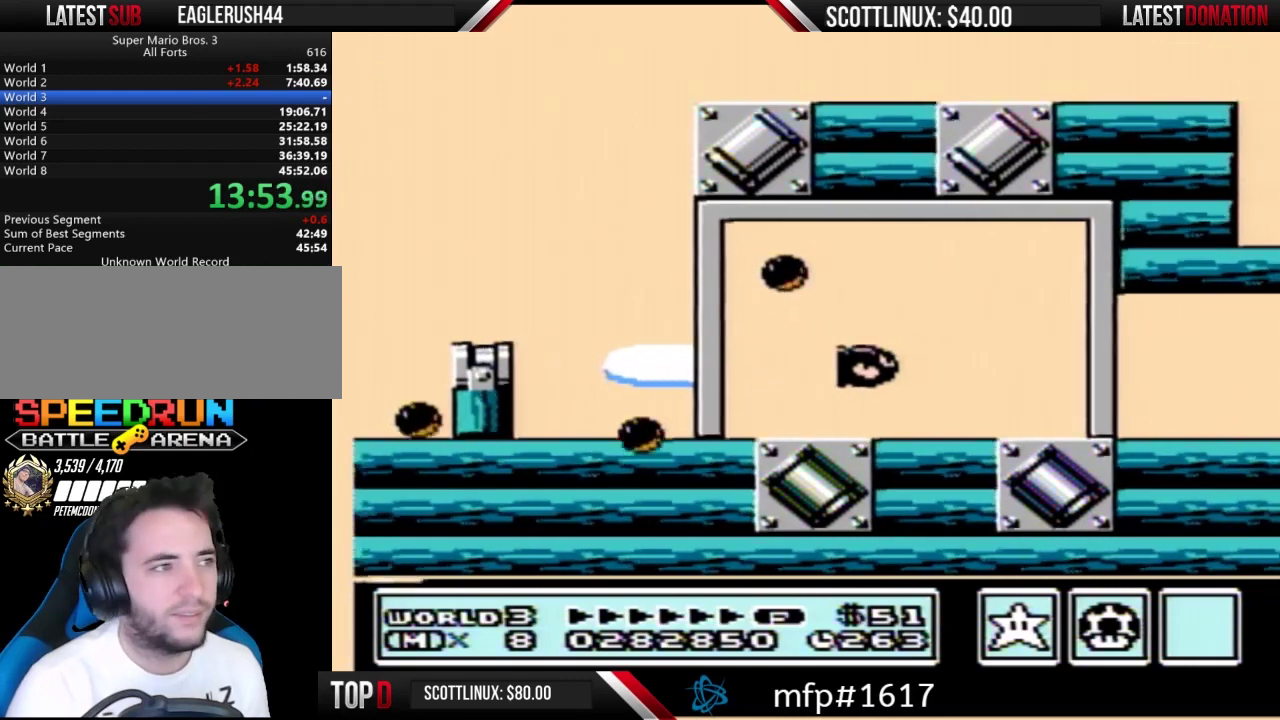
{"buttons": ["A", "B", "DPAD_RIGHT"], "events": [[33, "A", "up"], [100, "A", "down"], [267, "B", "up"], [367, "B", "down"], [433, "B", "up"], [467, "DPAD_RIGHT", "down"], [500, "B", "down"]]}
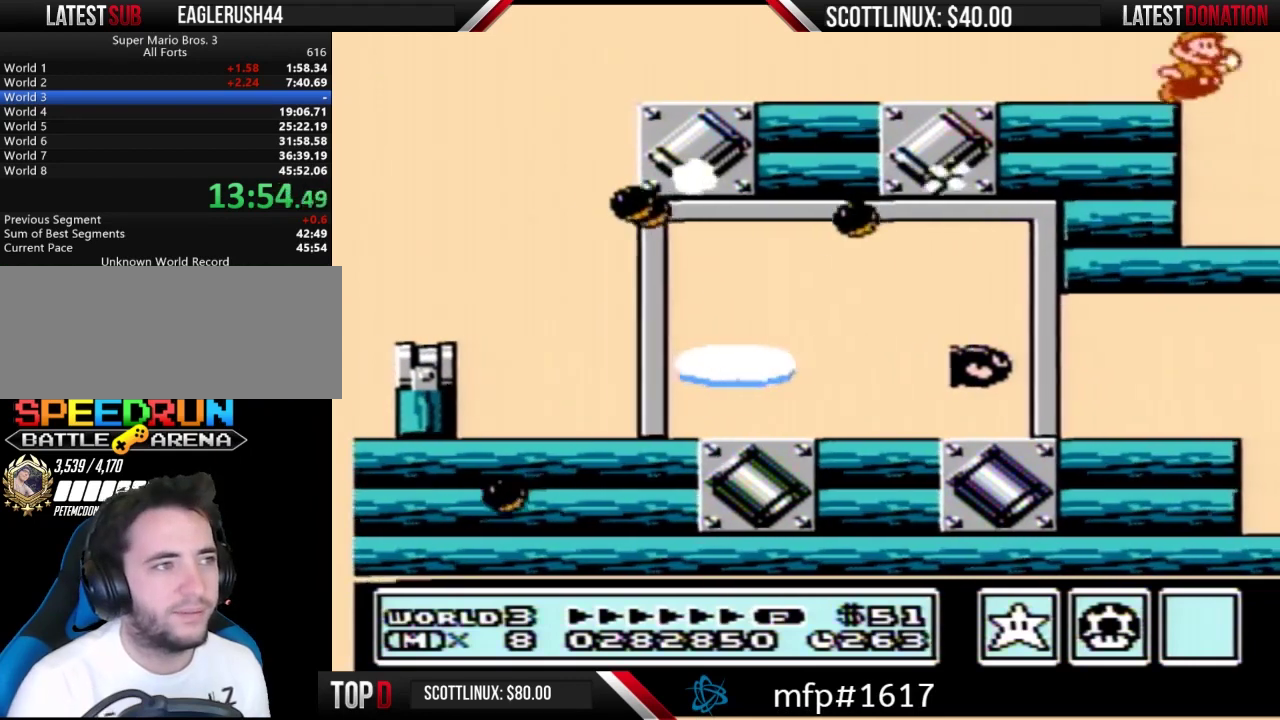
{"buttons": ["DPAD_RIGHT"], "events": [[67, "B", "up"], [167, "B", "down"], [233, "A", "up"], [367, "B", "up"]]}